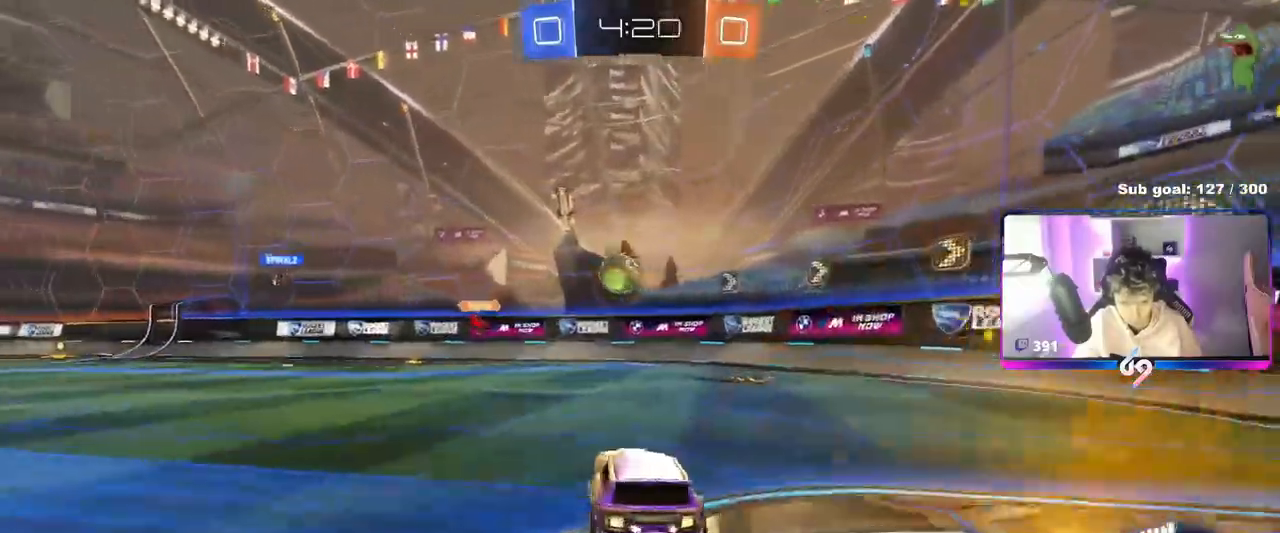
Gameplay with keyboard and mouse; each line is a JSON object with the keys and mouse buttons held at the frame after it. "events" lists presses ("down") and releases ("up") of "1", "2", "3", "4", "5", "a", "alt", "c", "caps_lock", "ctrl", "d", "e", "f", "g", "q", "r", "s", "shift", "space", "t", "tab", "v", "w", "x", "z", "mouse_left", "mouse_wheel" and "mouse_right" between this image and that frame as [ms after this image, input, new state], when the widget could be followed in between. "mouse_left", "mouse_wheel", "mouse_right" = the "left", "wheel", "right" buttons of the "mouse" list. No other keys are recorded. "wheel" means that the mouse wheel is clicked or scrolled. "mouse_move" is the direction in which the mouse moves at that frame (one of eight, or "still"), when it could be read.
{"keys": ["a", "shift"], "mouse": ["left"], "mouse_move": "up-right", "events": [[184, "a", "up"], [184, "mouse_left", "down"], [184, "w", "up"], [234, "mouse_right", "down"], [284, "a", "down"], [284, "s", "down"], [384, "s", "up"], [434, "mouse_right", "up"], [467, "shift", "down"]]}
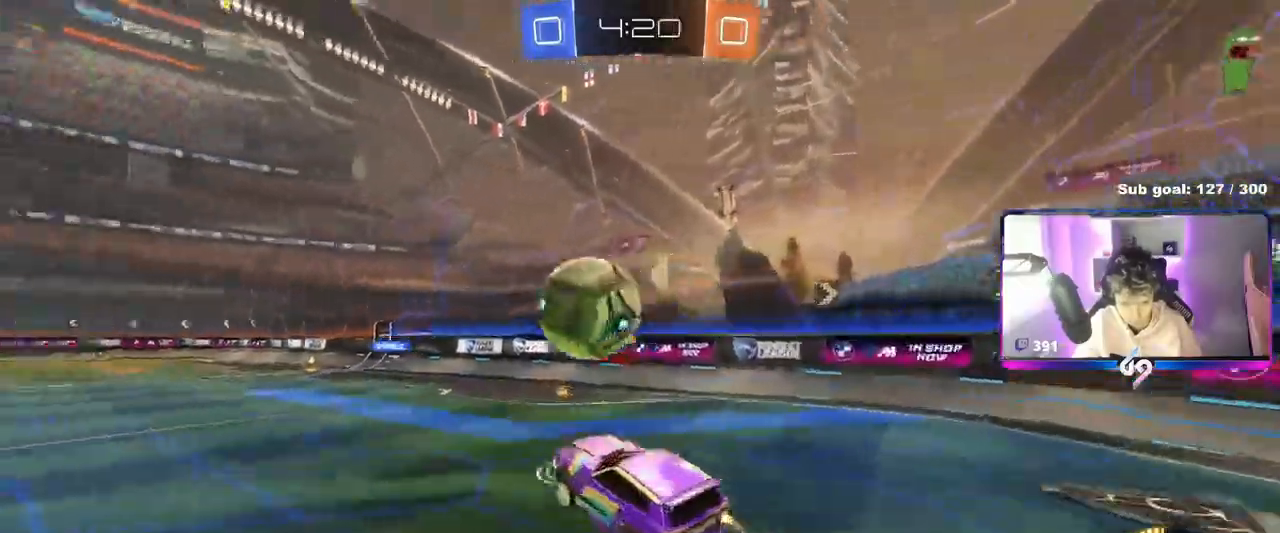
{"keys": ["a", "s", "shift"], "mouse": ["left"], "events": [[16, "mouse_right", "down"], [16, "w", "down"], [117, "s", "down"], [117, "w", "up"], [250, "mouse_right", "up"]]}
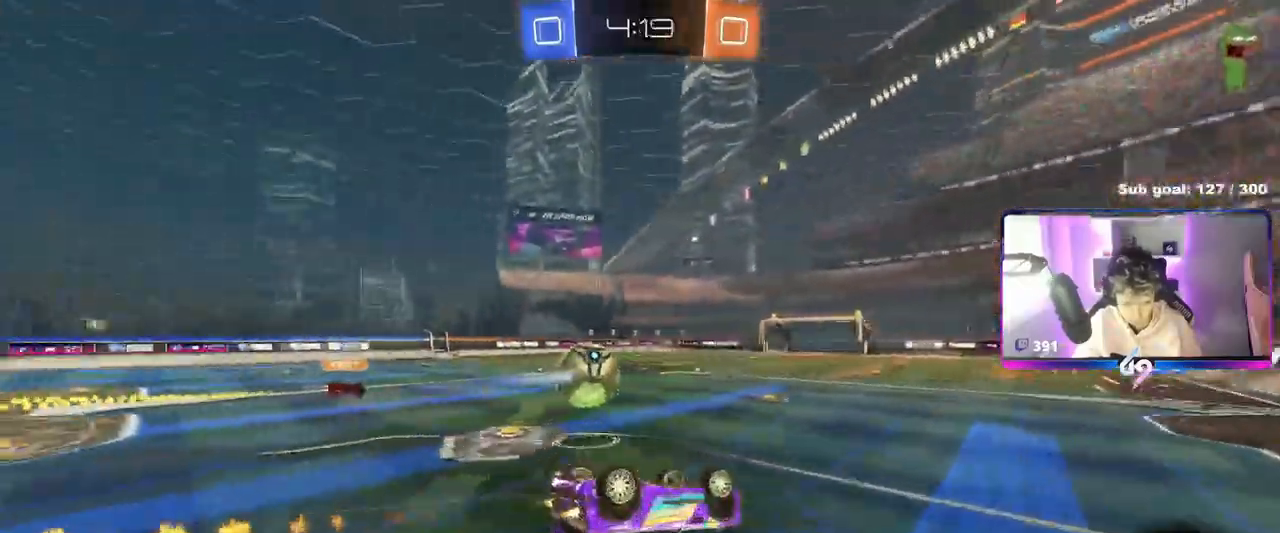
{"keys": ["s"], "mouse": [], "mouse_move": "still", "events": [[184, "mouse_left", "up"], [417, "shift", "up"], [451, "a", "up"]]}
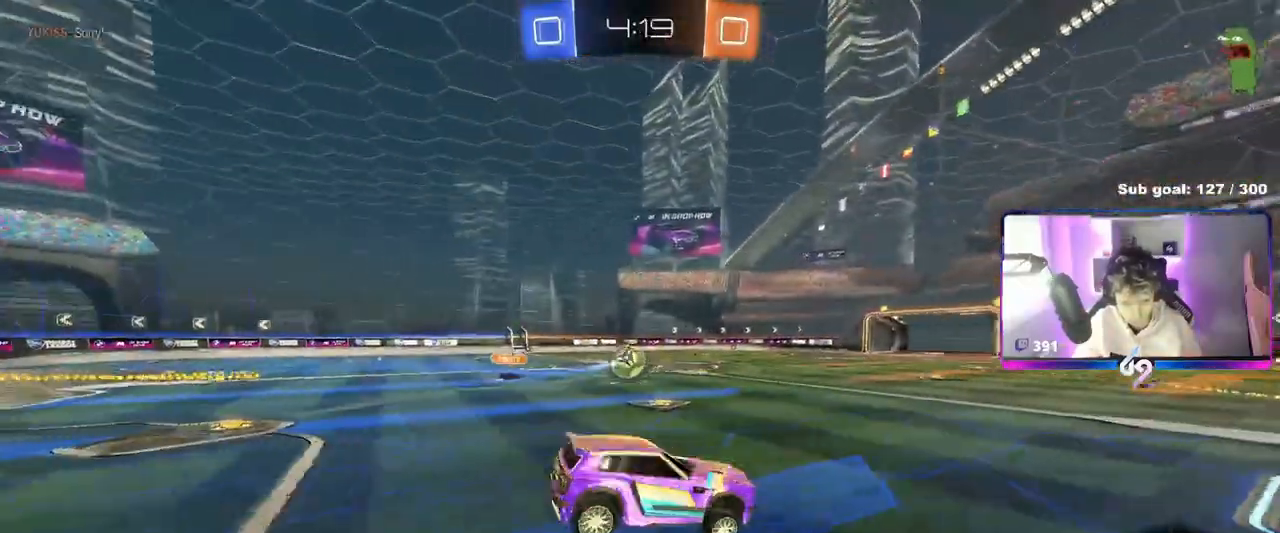
{"keys": ["a", "w"], "mouse": [], "mouse_move": "still", "events": [[100, "mouse_left", "down"], [133, "d", "down"], [183, "s", "up"], [233, "d", "up"], [333, "d", "down"], [384, "d", "up"], [384, "mouse_left", "up"], [384, "w", "down"], [467, "a", "down"]]}
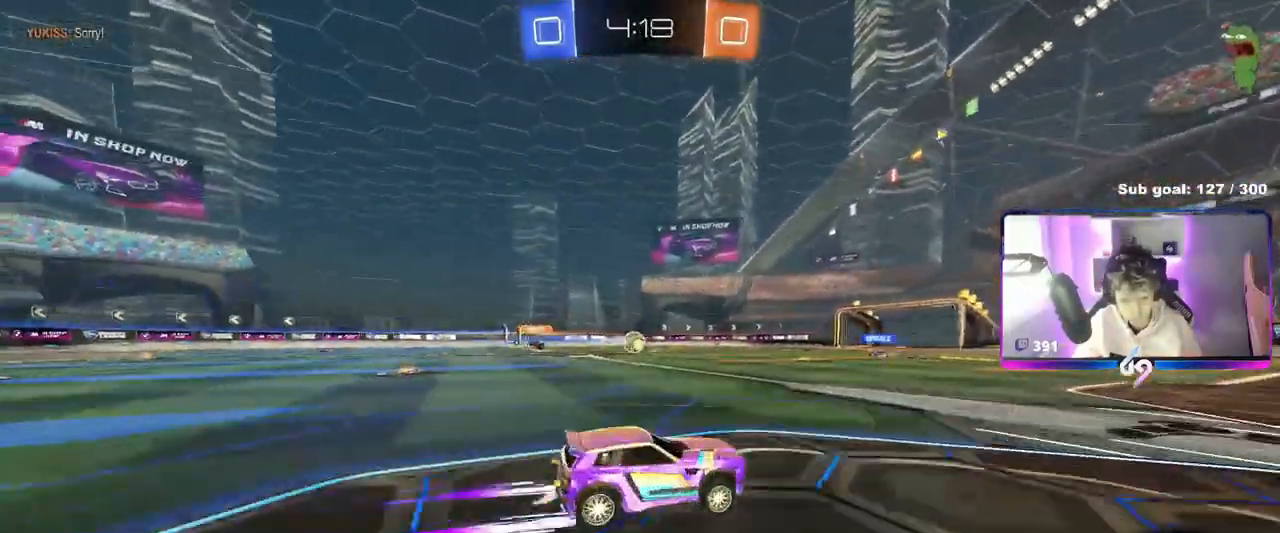
{"keys": ["w"], "mouse": [], "mouse_move": "still", "events": [[67, "a", "up"], [301, "a", "down"], [401, "a", "up"]]}
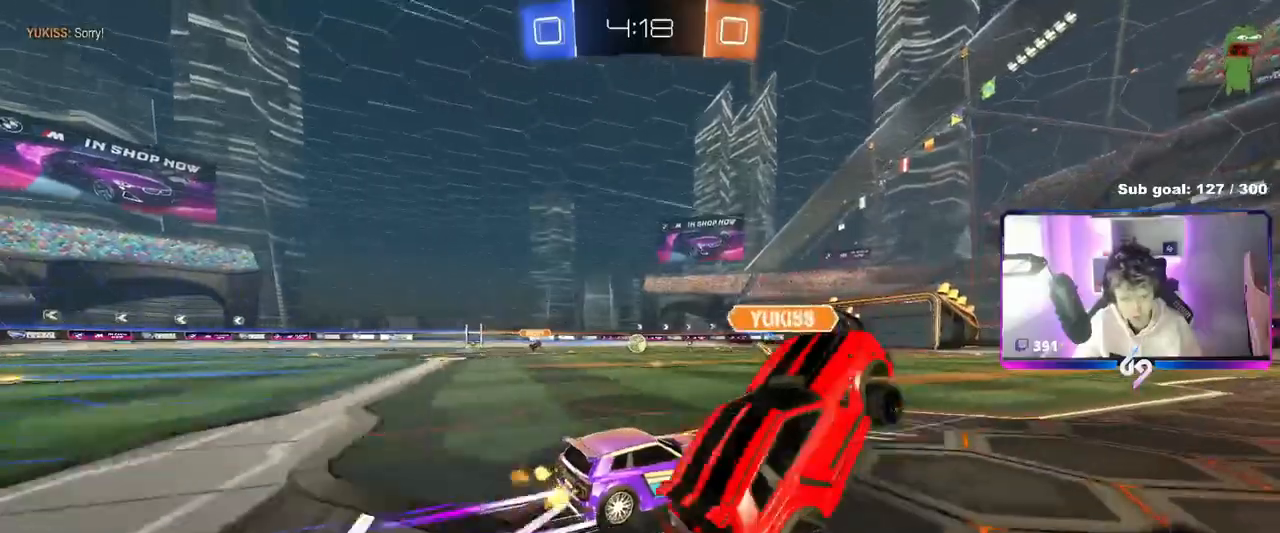
{"keys": ["a", "w"], "mouse": [], "mouse_move": "still", "events": [[50, "d", "down"], [50, "mouse_left", "down"], [200, "d", "up"], [334, "mouse_left", "up"], [384, "a", "down"]]}
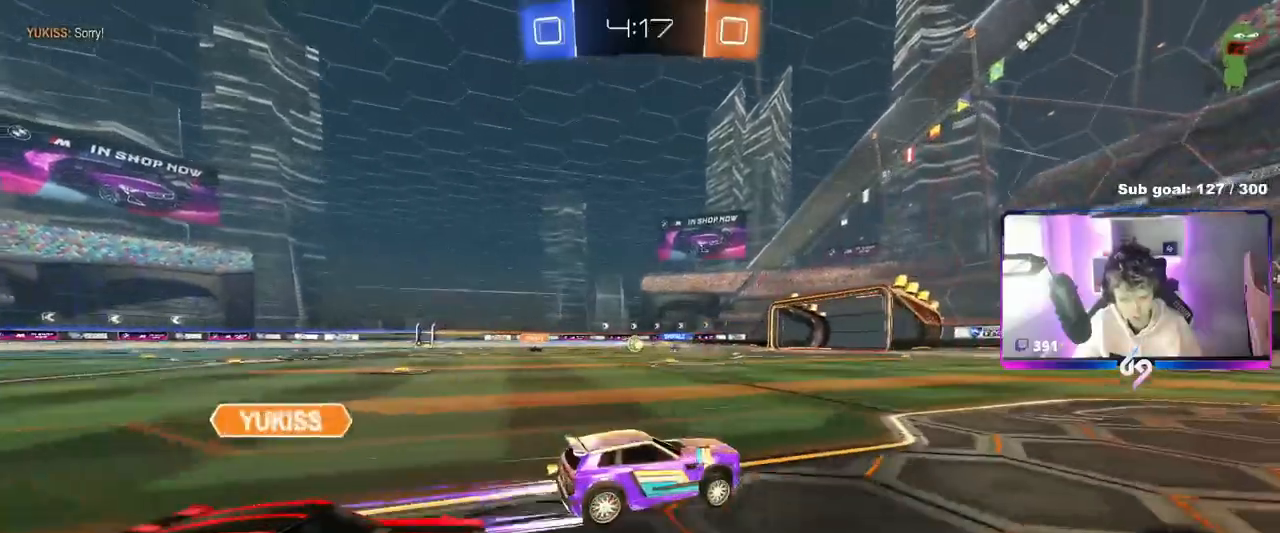
{"keys": ["a", "w"], "mouse": [], "mouse_move": "still", "events": [[16, "a", "up"], [166, "d", "down"], [300, "d", "up"], [483, "a", "down"]]}
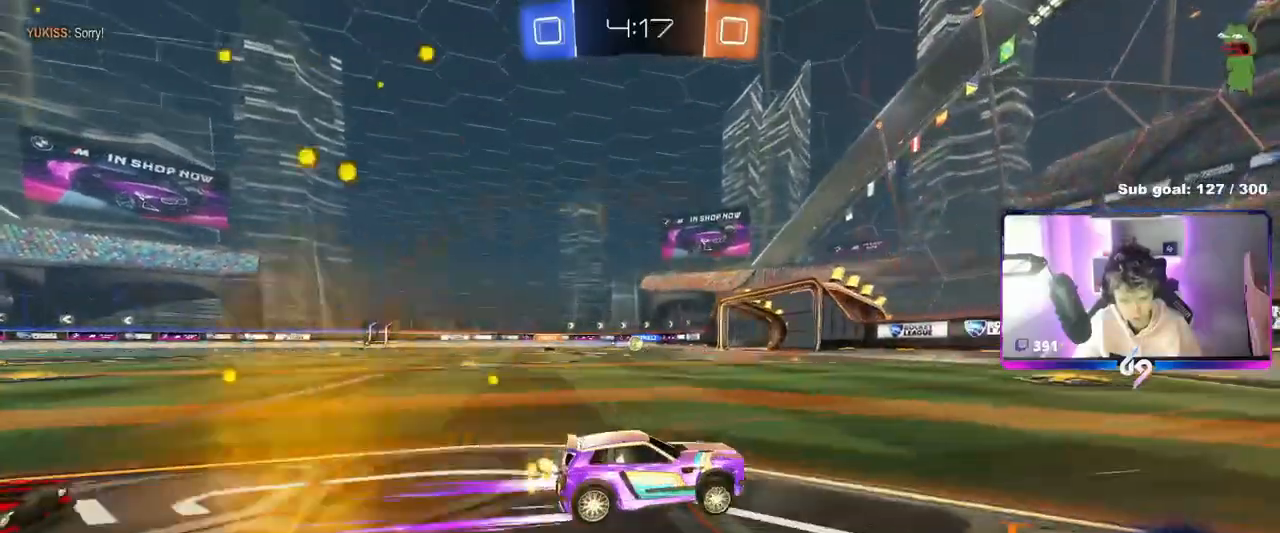
{"keys": ["a", "w"], "mouse": [], "mouse_move": "still", "events": [[217, "a", "up"], [367, "a", "down"]]}
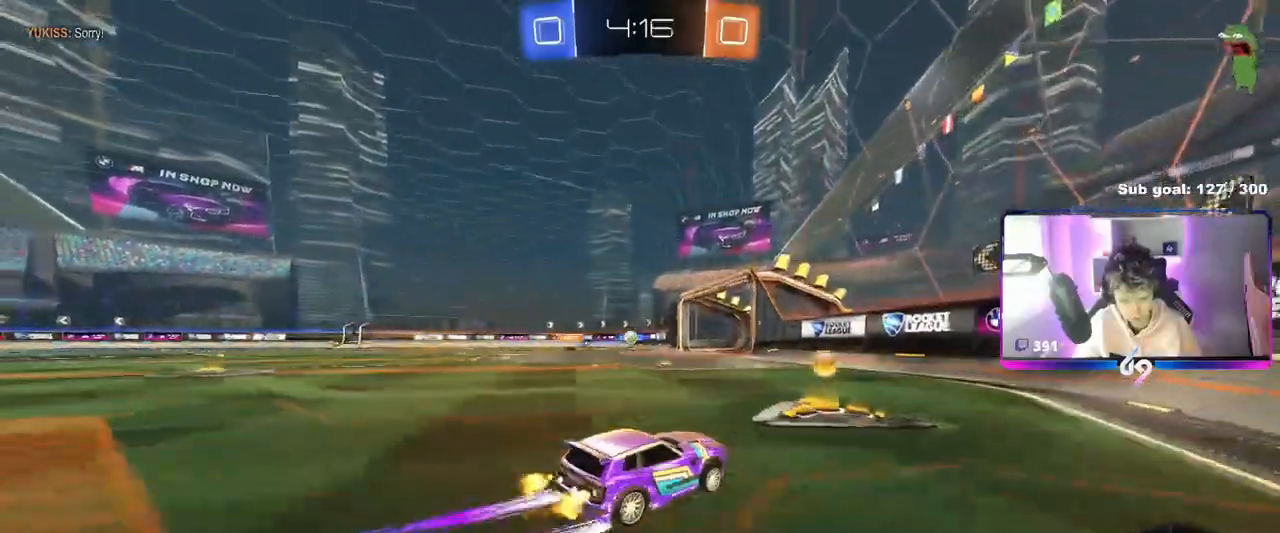
{"keys": ["a", "w"], "mouse": ["left"], "mouse_move": "still", "events": [[50, "a", "up"], [100, "a", "down"], [200, "shift", "down"], [283, "shift", "up"], [333, "mouse_left", "down"]]}
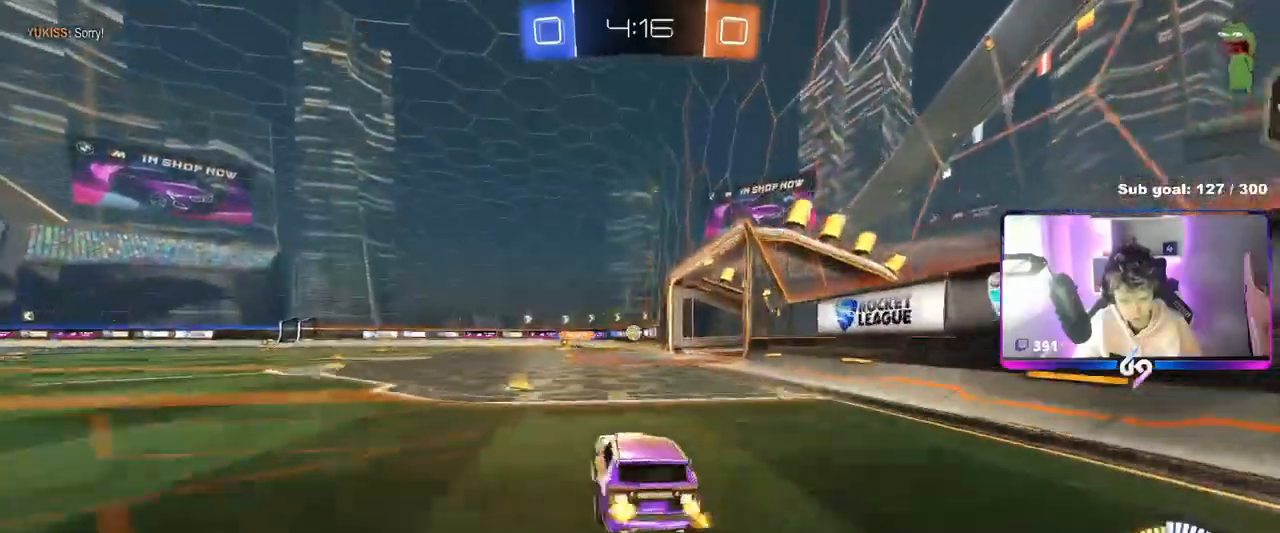
{"keys": ["4", "w"], "mouse": [], "mouse_move": "still", "events": [[250, "a", "up"], [300, "mouse_left", "up"], [467, "4", "down"]]}
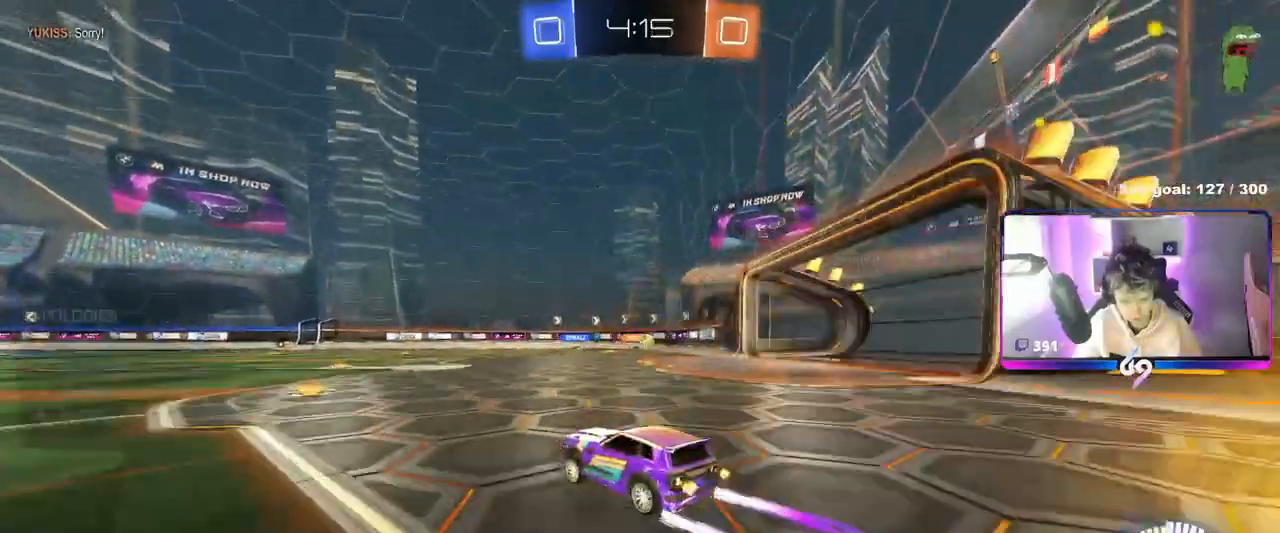
{"keys": ["a", "w"], "mouse": [], "mouse_move": "still", "events": [[33, "4", "up"], [116, "4", "down"], [216, "4", "up"], [350, "a", "down"]]}
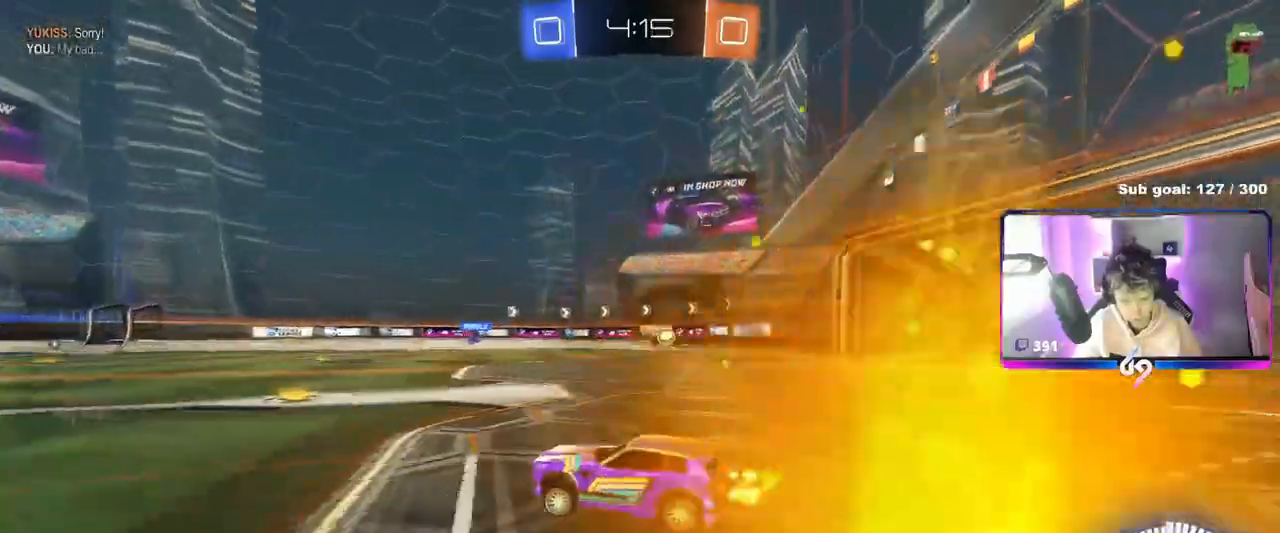
{"keys": ["d", "w"], "mouse": [], "mouse_move": "still", "events": [[100, "a", "up"], [167, "d", "down"], [217, "shift", "down"], [384, "shift", "up"]]}
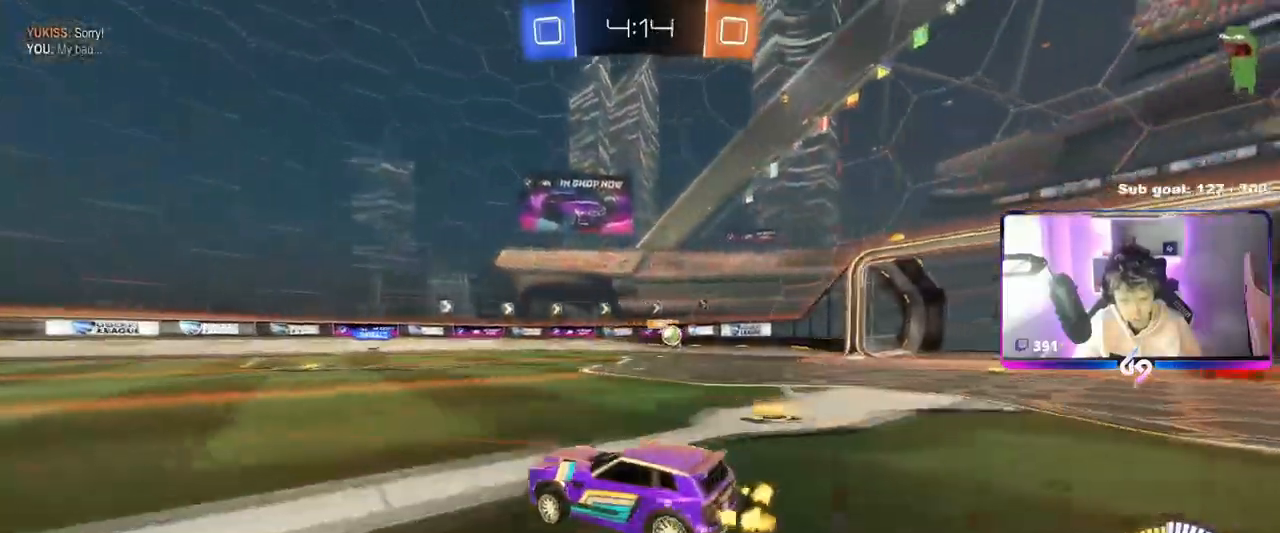
{"keys": ["d", "w"], "mouse": ["left"], "mouse_move": "still", "events": [[183, "shift", "down"], [283, "shift", "up"], [417, "mouse_left", "down"]]}
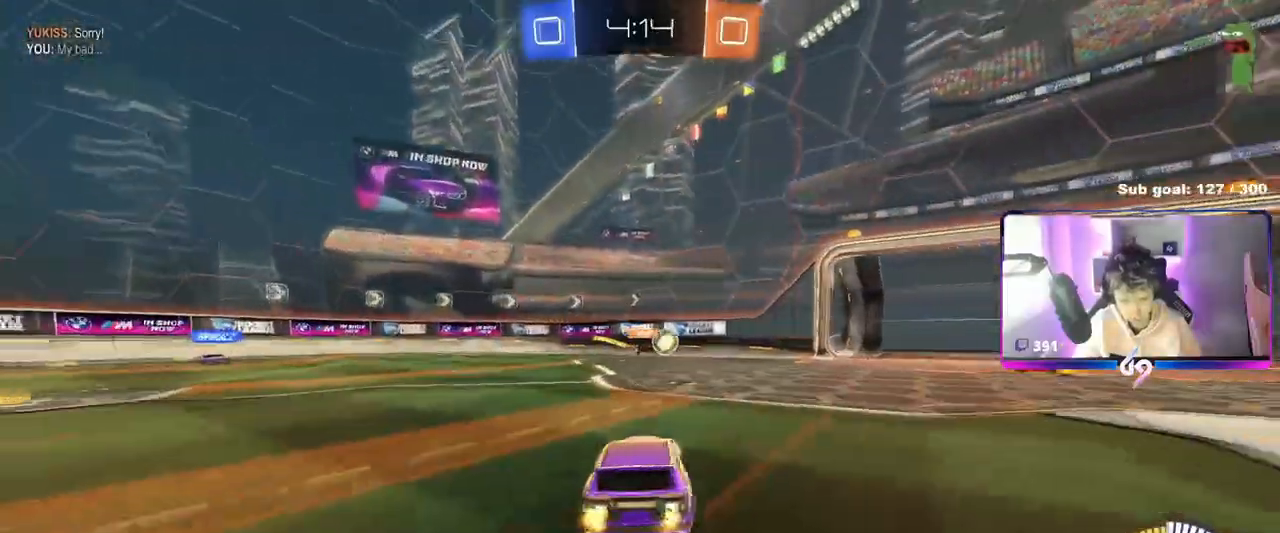
{"keys": ["d", "w"], "mouse": ["left"], "mouse_move": "down-left", "events": [[150, "mouse_left", "up"], [200, "mouse_left", "down"]]}
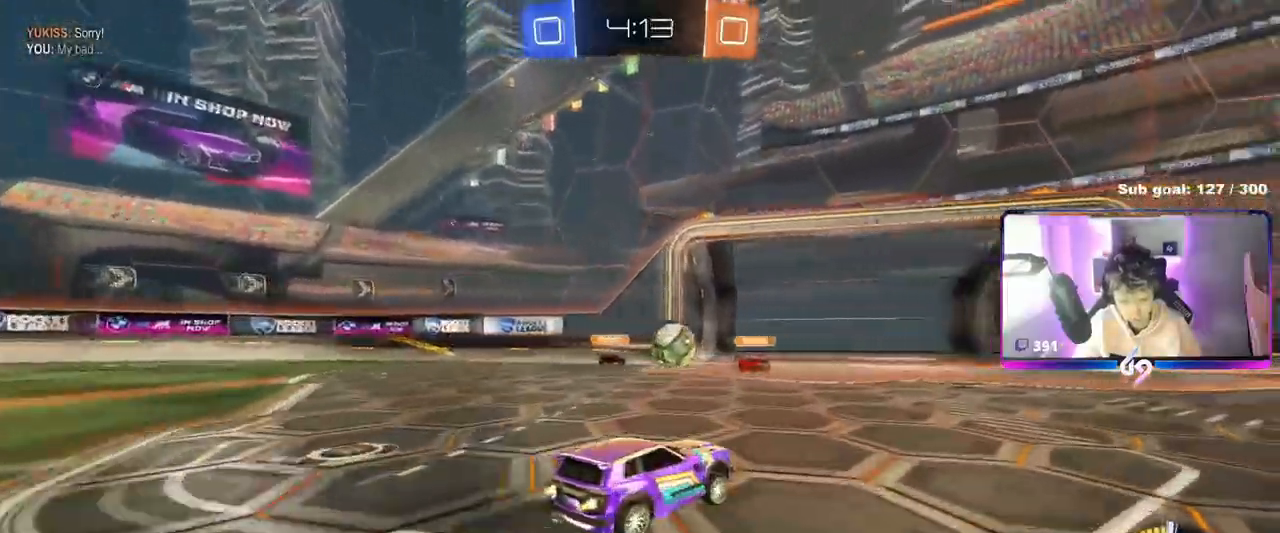
{"keys": ["d", "shift", "w"], "mouse": [], "events": [[267, "d", "up"], [317, "a", "down"], [317, "mouse_left", "up"], [367, "a", "up"], [367, "d", "down"], [450, "shift", "down"]]}
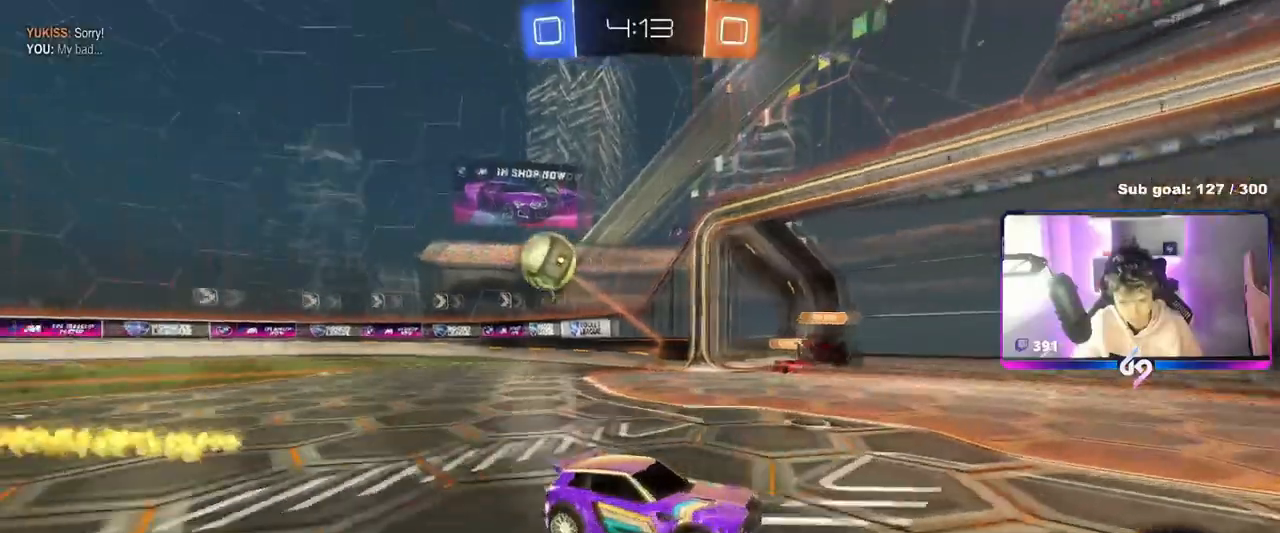
{"keys": ["d", "w"], "mouse": [], "mouse_move": "still", "events": [[117, "shift", "up"]]}
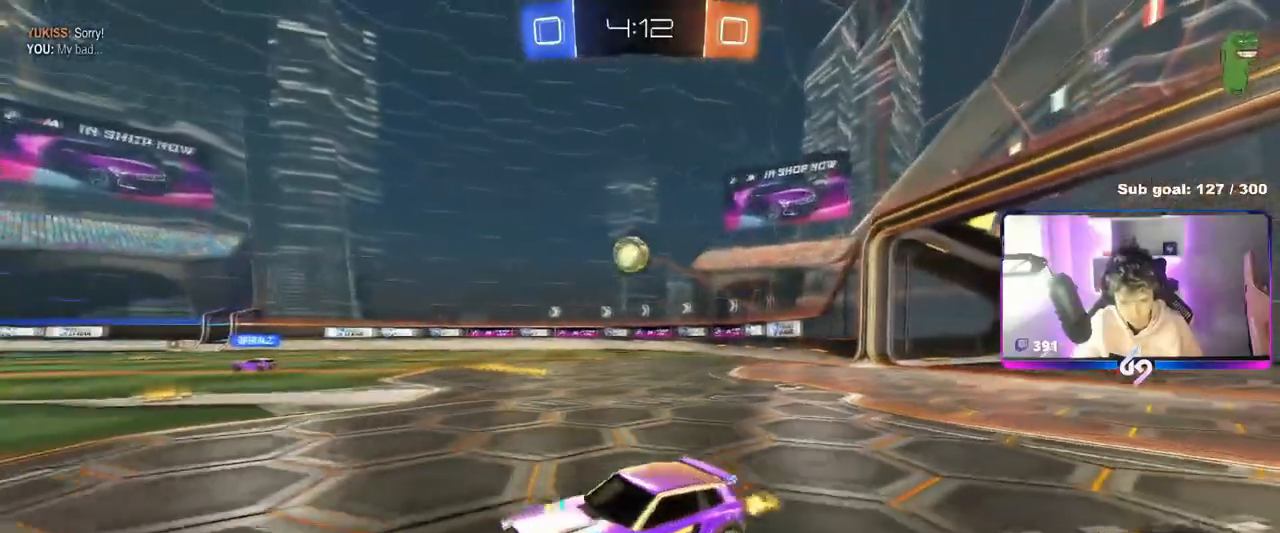
{"keys": ["a", "w"], "mouse": [], "mouse_move": "still", "events": [[116, "d", "up"], [350, "d", "down"], [383, "d", "up"], [483, "a", "down"]]}
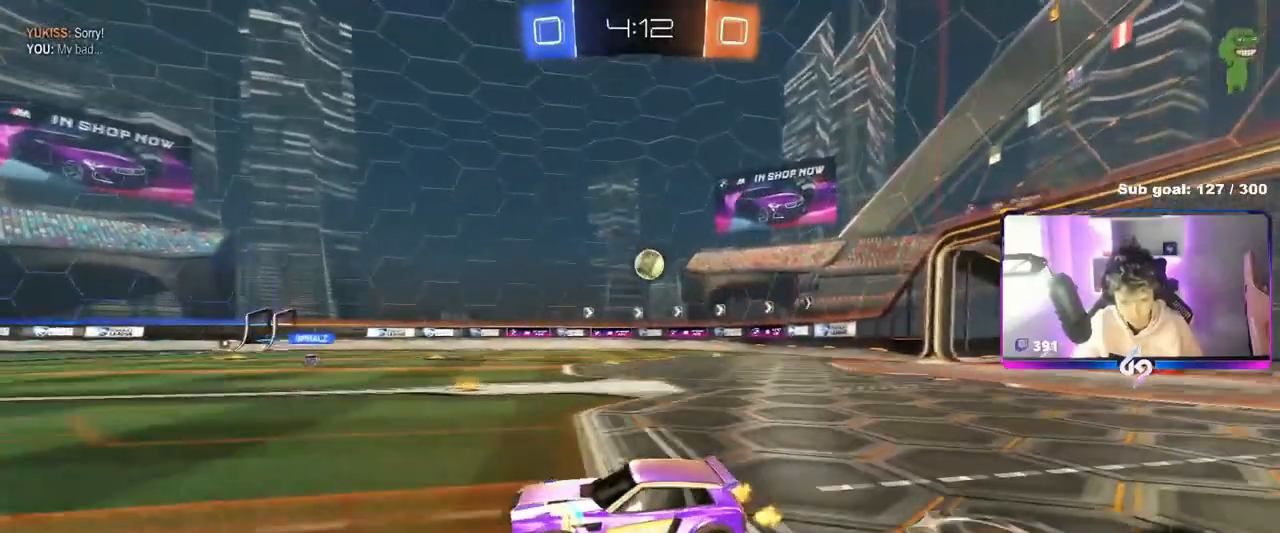
{"keys": ["d", "w"], "mouse": [], "mouse_move": "still", "events": [[84, "a", "up"], [184, "d", "down"], [217, "shift", "down"], [417, "shift", "up"]]}
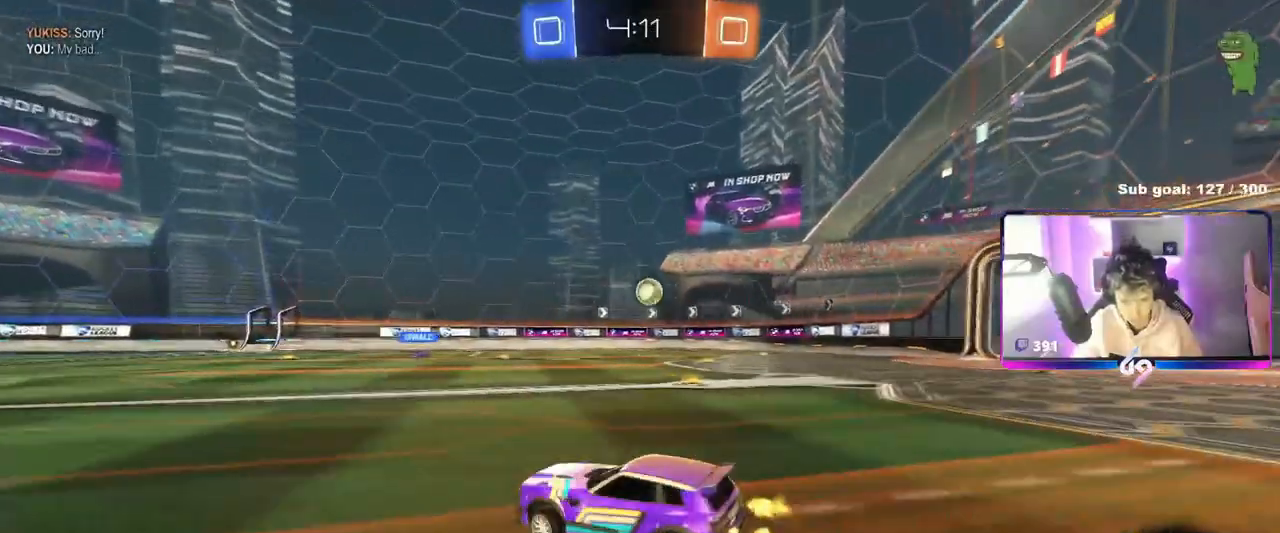
{"keys": ["d"], "mouse": [], "mouse_move": "still", "events": [[433, "w", "up"]]}
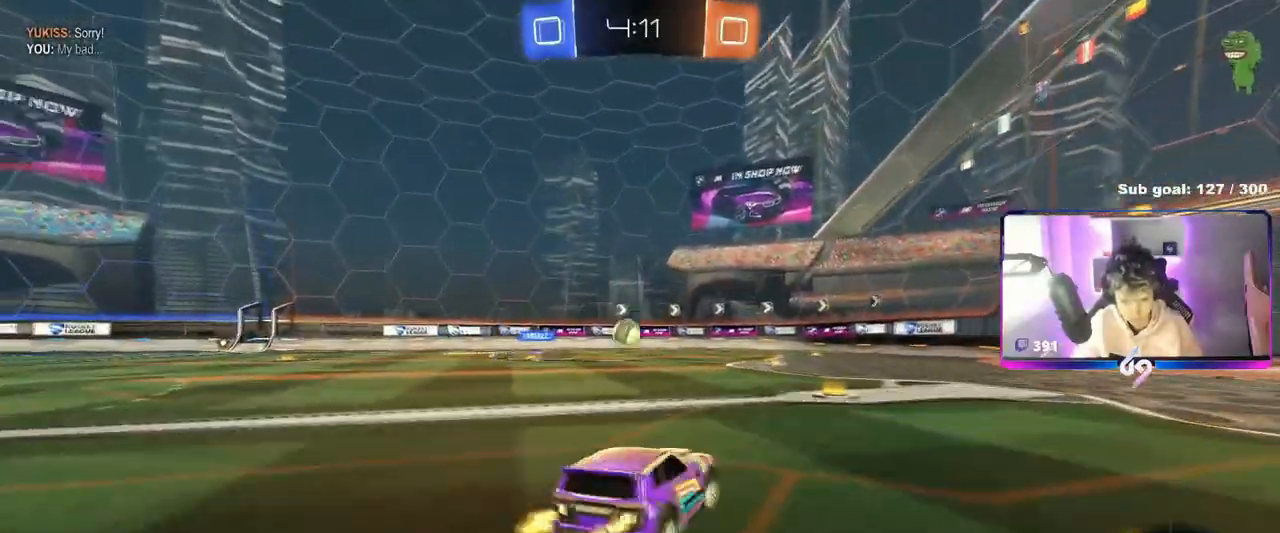
{"keys": ["d", "w"], "mouse": [], "mouse_move": "still", "events": [[33, "d", "up"], [84, "w", "down"], [451, "d", "down"]]}
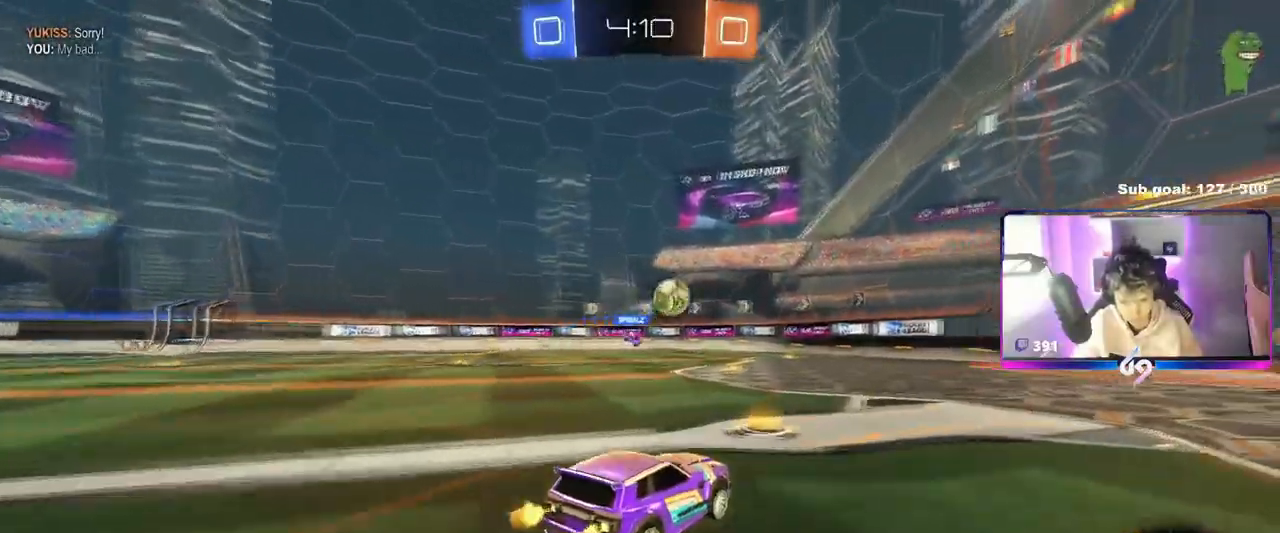
{"keys": ["d", "w"], "mouse": [], "mouse_move": "still", "events": [[83, "shift", "down"], [133, "shift", "up"], [233, "shift", "down"], [367, "shift", "up"]]}
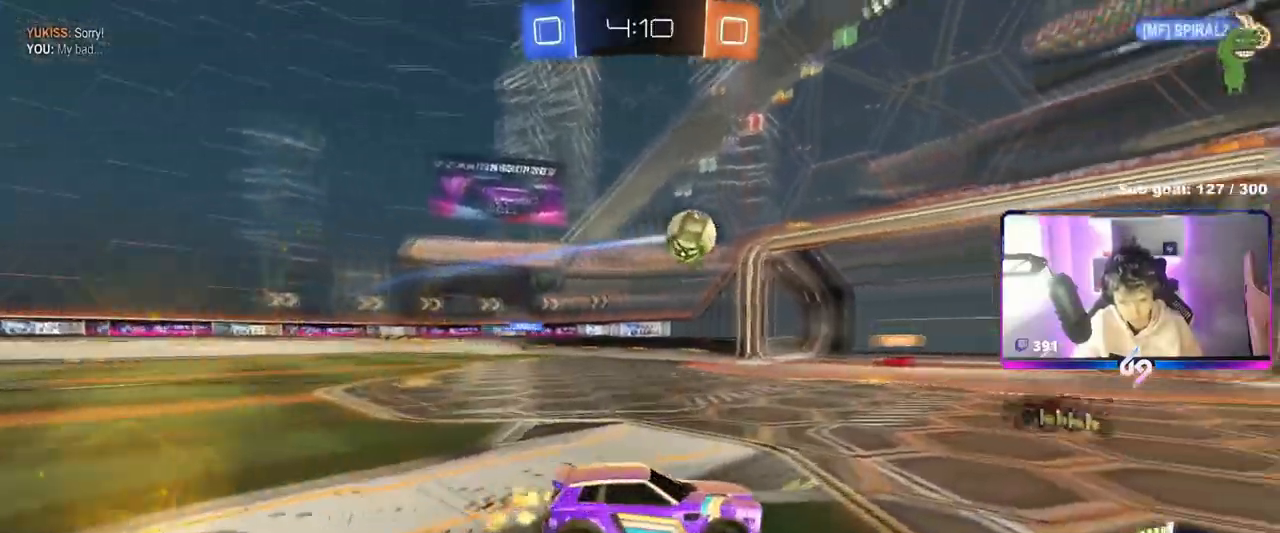
{"keys": ["d", "w"], "mouse": [], "mouse_move": "still", "events": []}
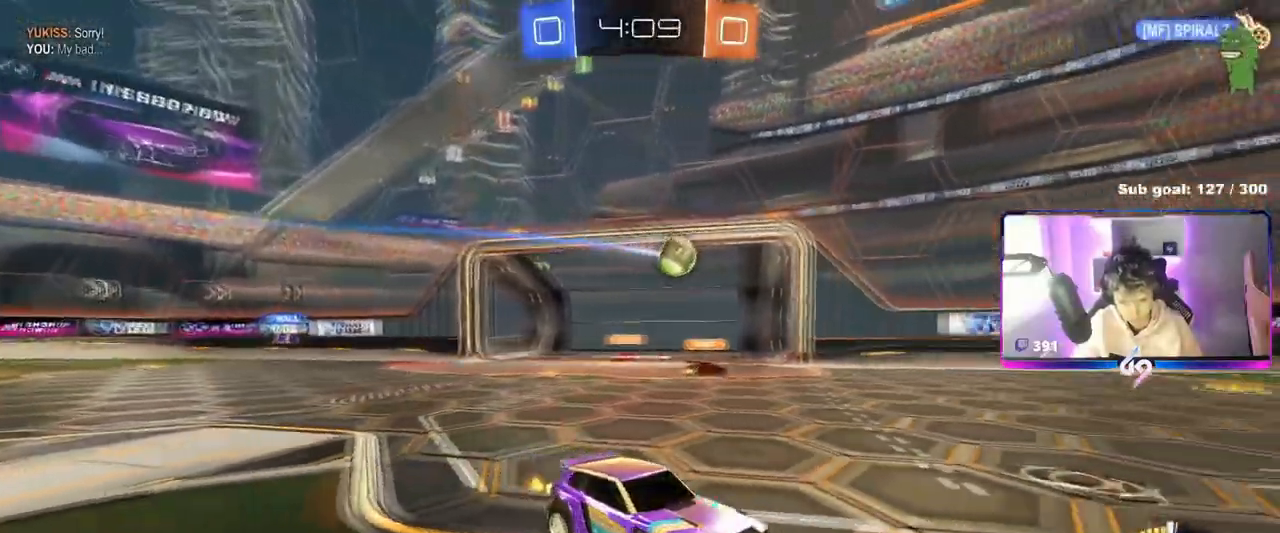
{"keys": ["d", "w"], "mouse": [], "mouse_move": "still", "events": [[66, "d", "up"], [166, "d", "down"], [250, "shift", "down"], [350, "shift", "up"]]}
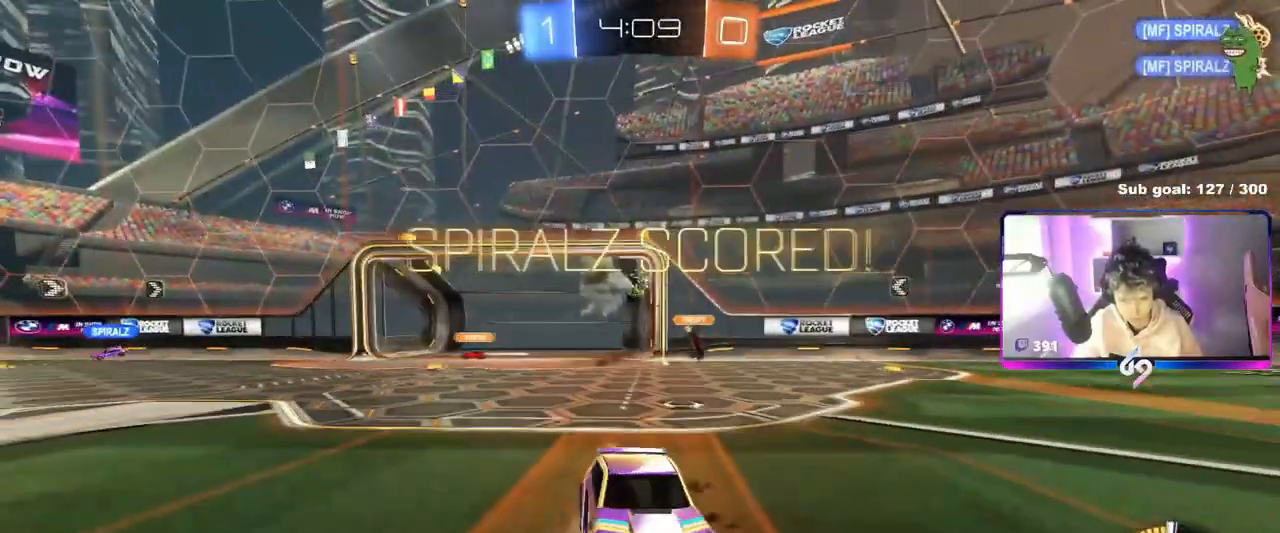
{"keys": ["a", "w"], "mouse": ["left"], "mouse_move": "still", "events": [[84, "mouse_left", "down"], [167, "d", "up"], [217, "a", "down"]]}
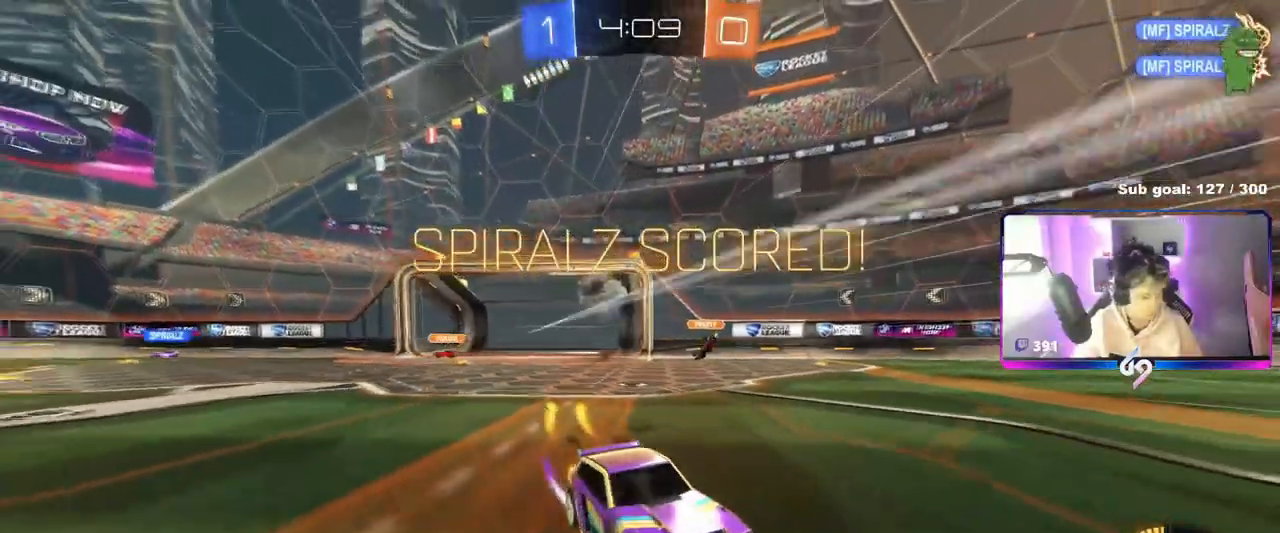
{"keys": ["a", "s", "shift"], "mouse": ["left", "right"], "mouse_move": "down", "events": [[150, "a", "up"], [150, "mouse_right", "down"], [200, "shift", "down"], [233, "a", "down"], [233, "mouse_right", "up"], [283, "mouse_right", "down"], [283, "space", "down"], [383, "s", "down"], [383, "w", "up"], [417, "space", "up"]]}
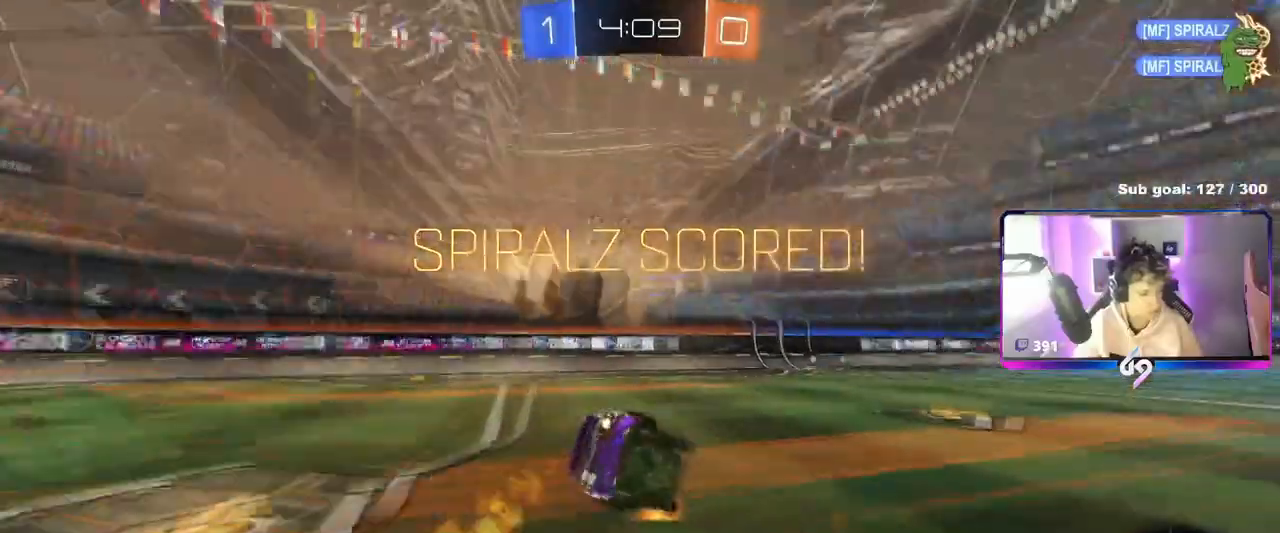
{"keys": ["a", "shift"], "mouse": [], "mouse_move": "still", "events": [[17, "mouse_right", "up"], [167, "s", "up"], [250, "s", "down"], [384, "mouse_left", "up"], [501, "s", "up"]]}
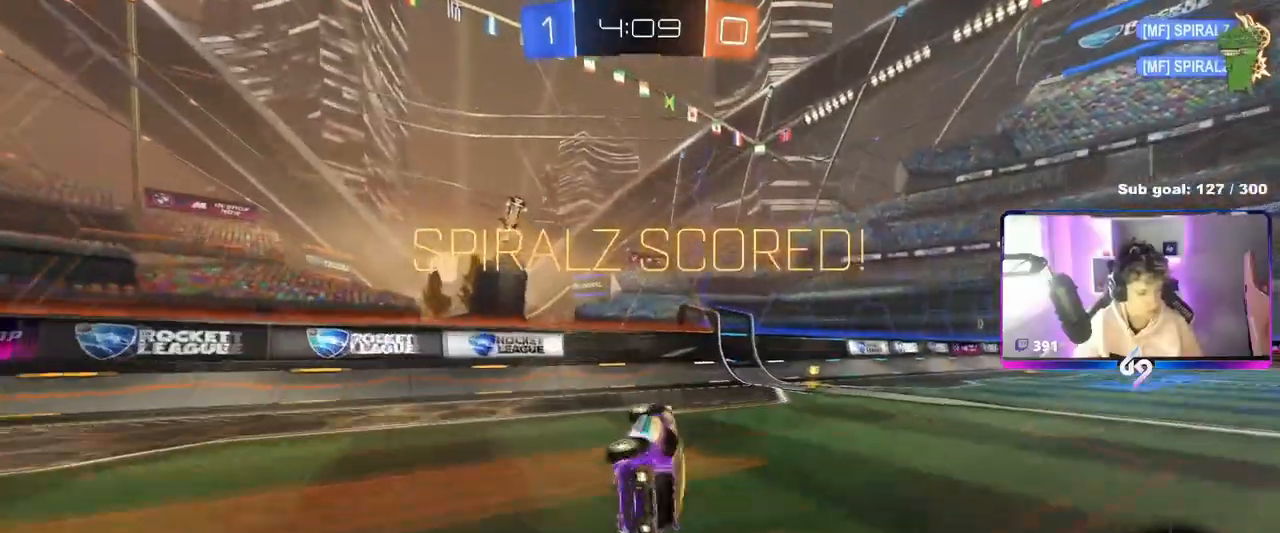
{"keys": ["d", "shift", "w"], "mouse": ["left"], "mouse_move": "still", "events": [[100, "a", "up"], [133, "shift", "up"], [183, "d", "down"], [183, "w", "down"], [233, "mouse_left", "down"], [483, "shift", "down"]]}
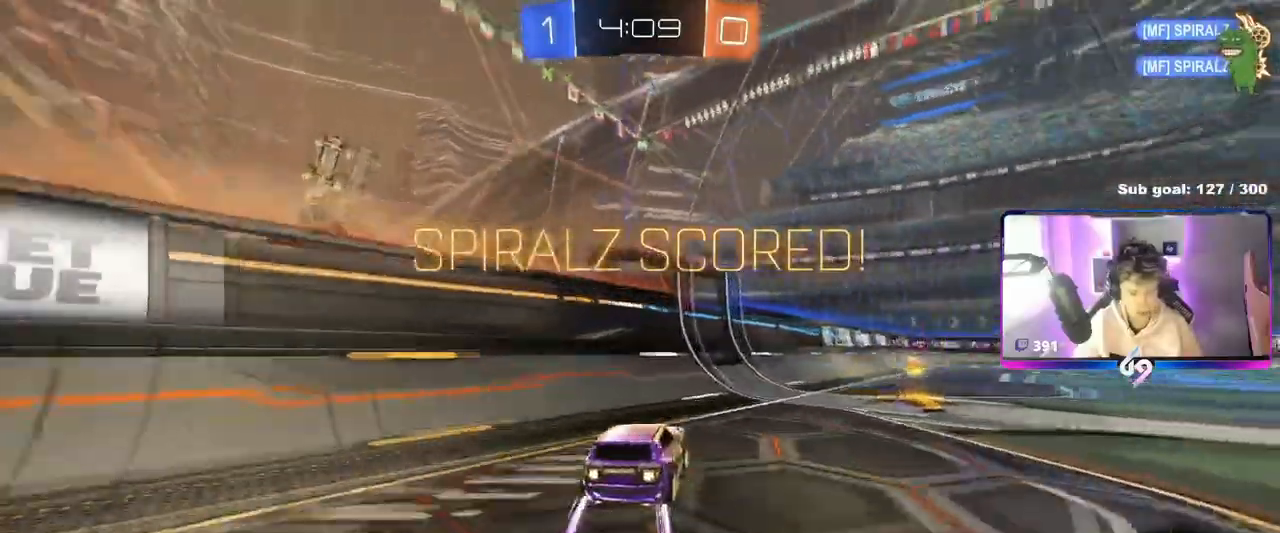
{"keys": ["d", "s", "shift"], "mouse": ["left", "right"], "mouse_move": "down-left", "events": [[33, "shift", "up"], [200, "mouse_right", "down"], [300, "mouse_right", "up"], [300, "shift", "down"], [350, "mouse_right", "down"], [401, "s", "down"], [451, "w", "up"]]}
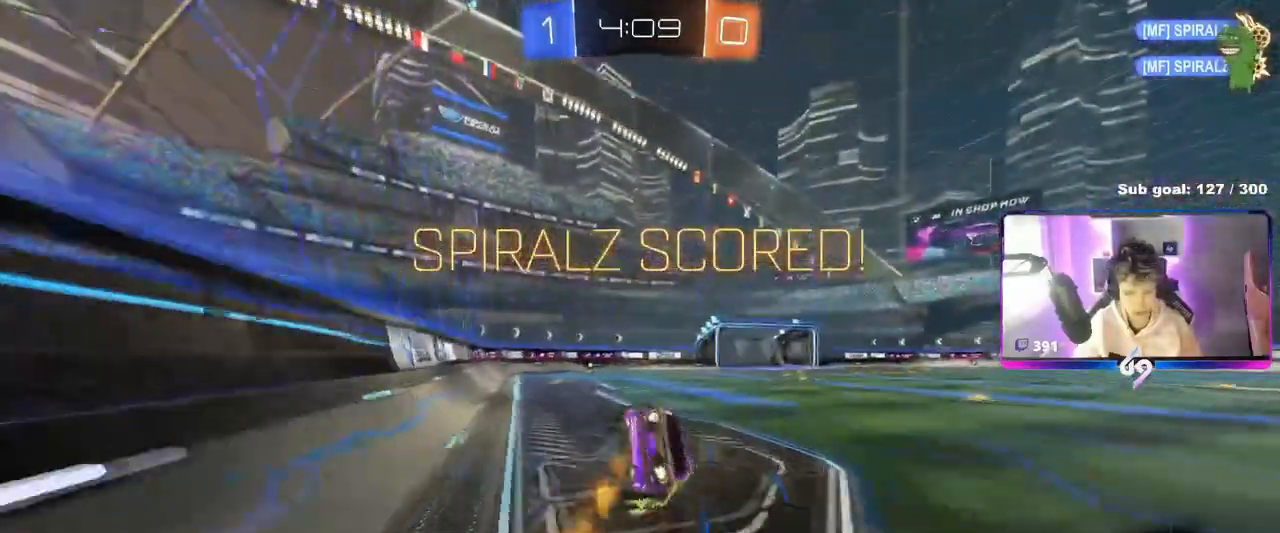
{"keys": ["d", "s", "shift"], "mouse": [], "mouse_move": "still", "events": [[83, "mouse_right", "up"], [133, "s", "up"], [233, "s", "down"], [283, "mouse_left", "up"]]}